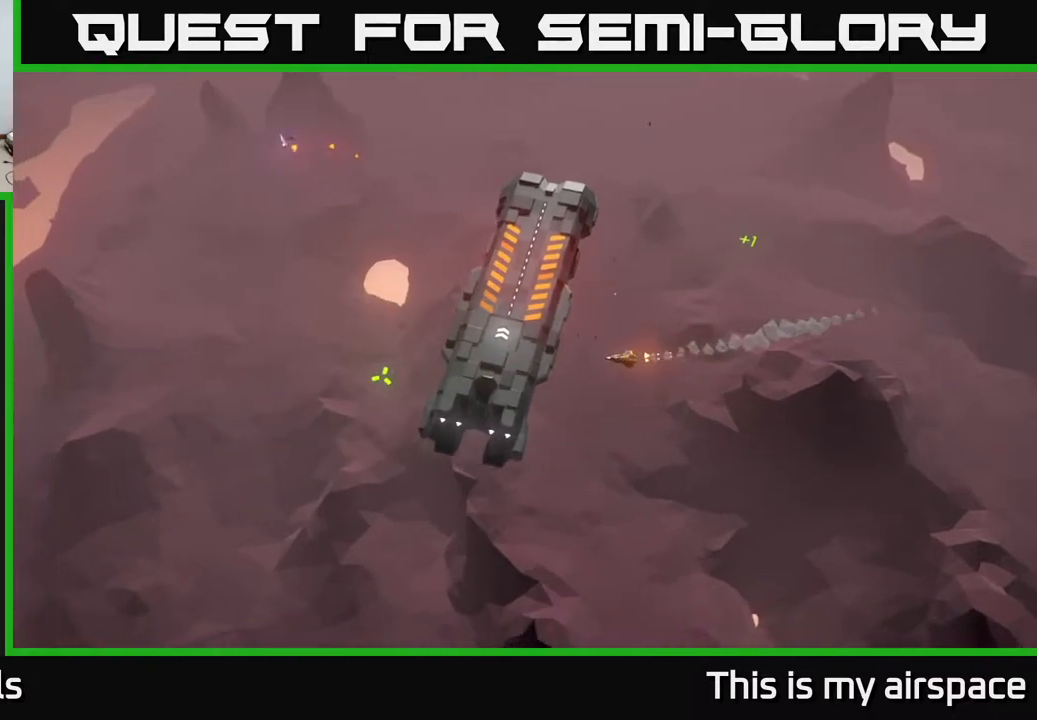
Gameplay with a controller (Xbox layout); each line is a JSON object with the inputs held at the frame after it. "events" lists button and stick changes between this image and that frame as [ms after this image, input, new state], when the widget could be followed in between. Not read: right_stick.
{"buttons": [], "left_stick": "left", "events": []}
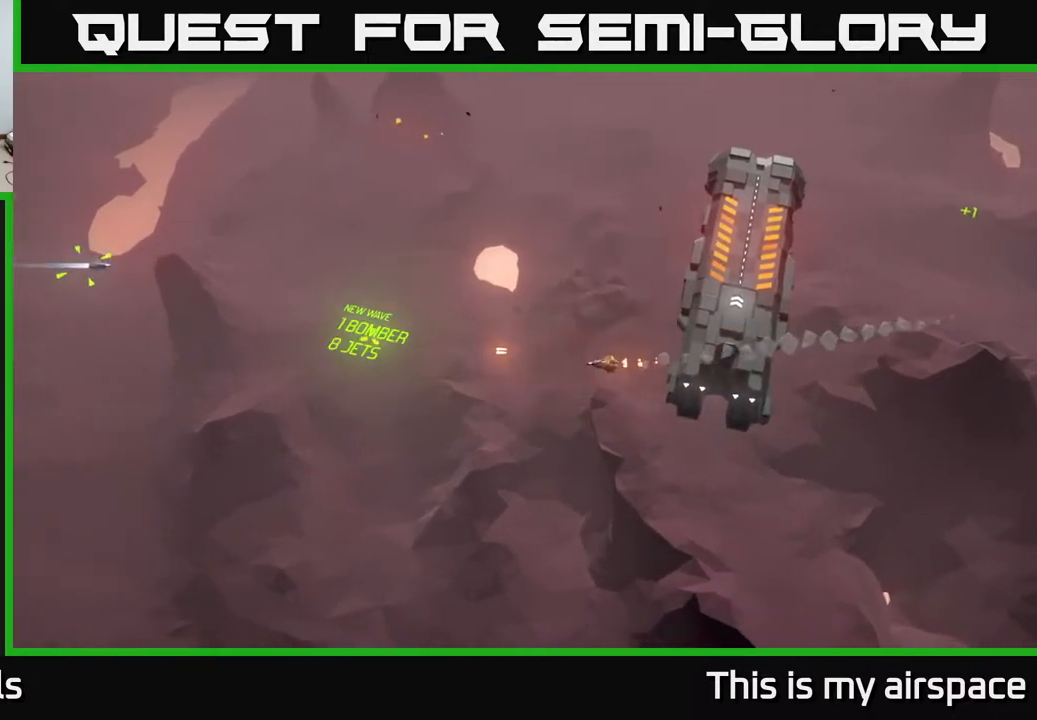
{"buttons": [], "left_stick": "center", "events": [[33, "left_stick", "center"]]}
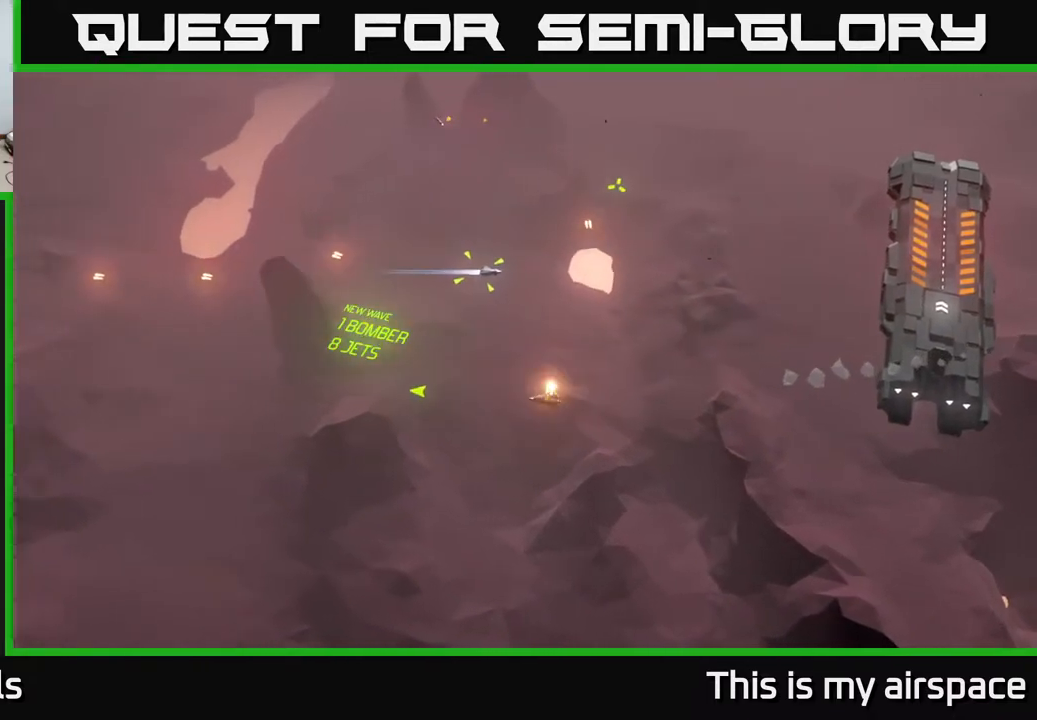
{"buttons": [], "left_stick": "center", "events": []}
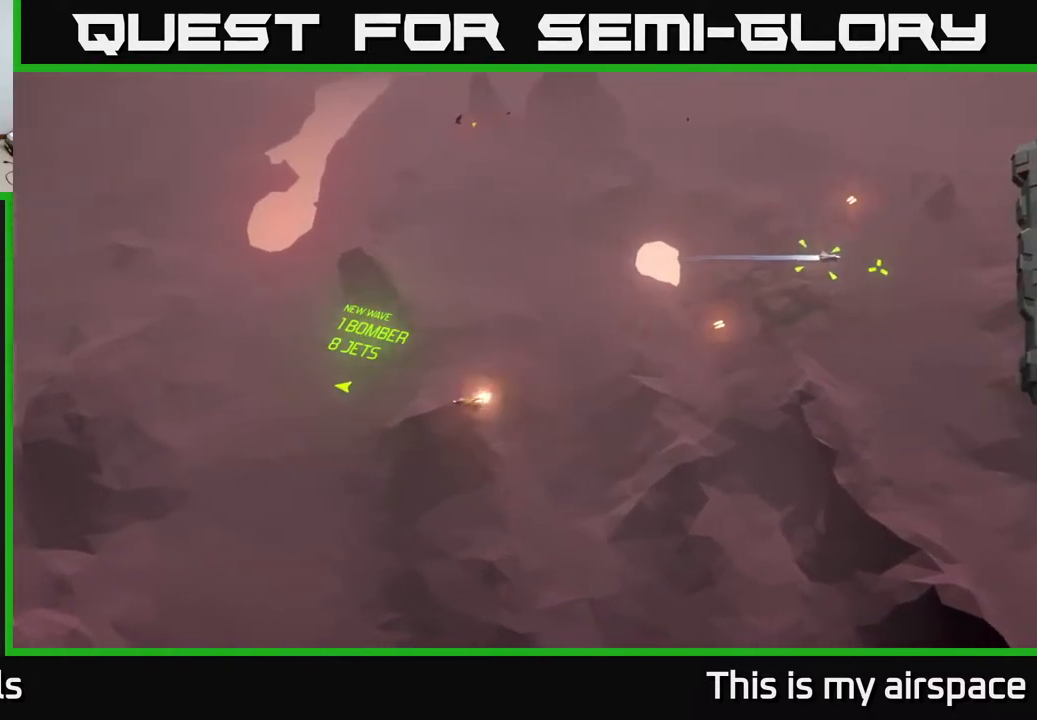
{"buttons": [], "left_stick": "center", "events": []}
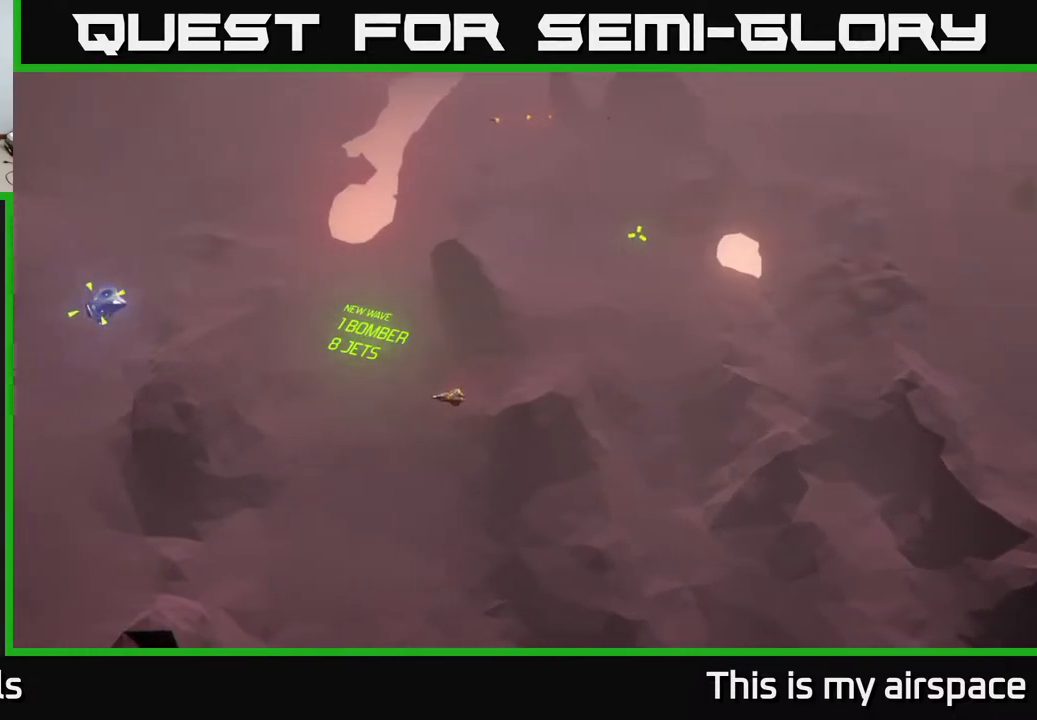
{"buttons": [], "left_stick": "center", "events": []}
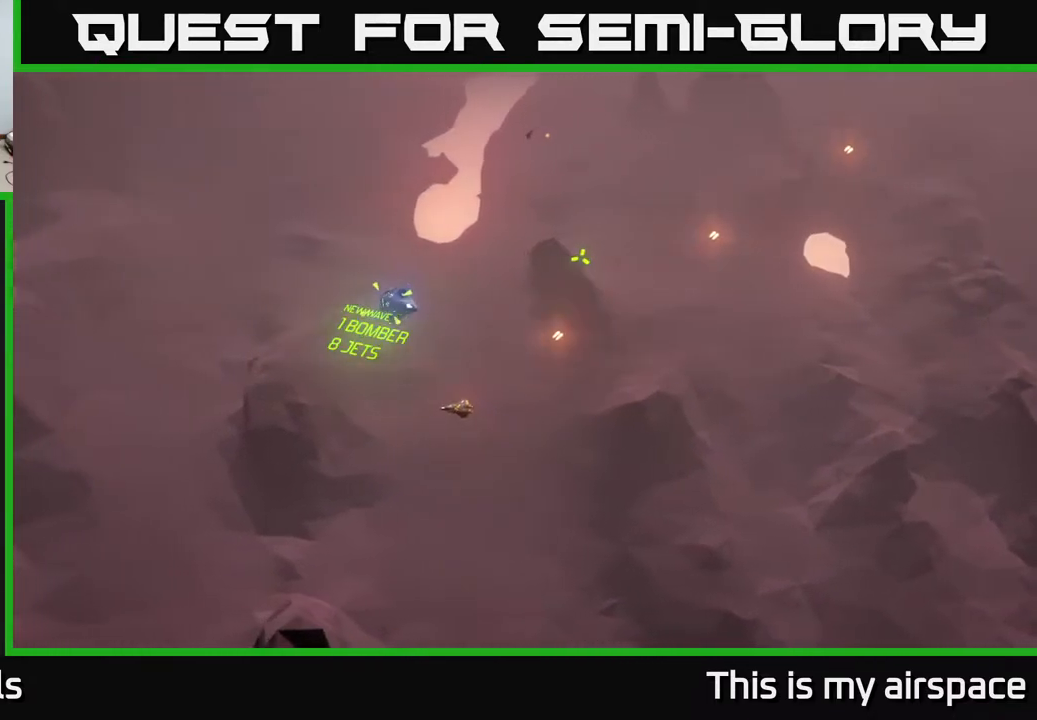
{"buttons": [], "left_stick": "right", "events": [[200, "left_stick", "right"]]}
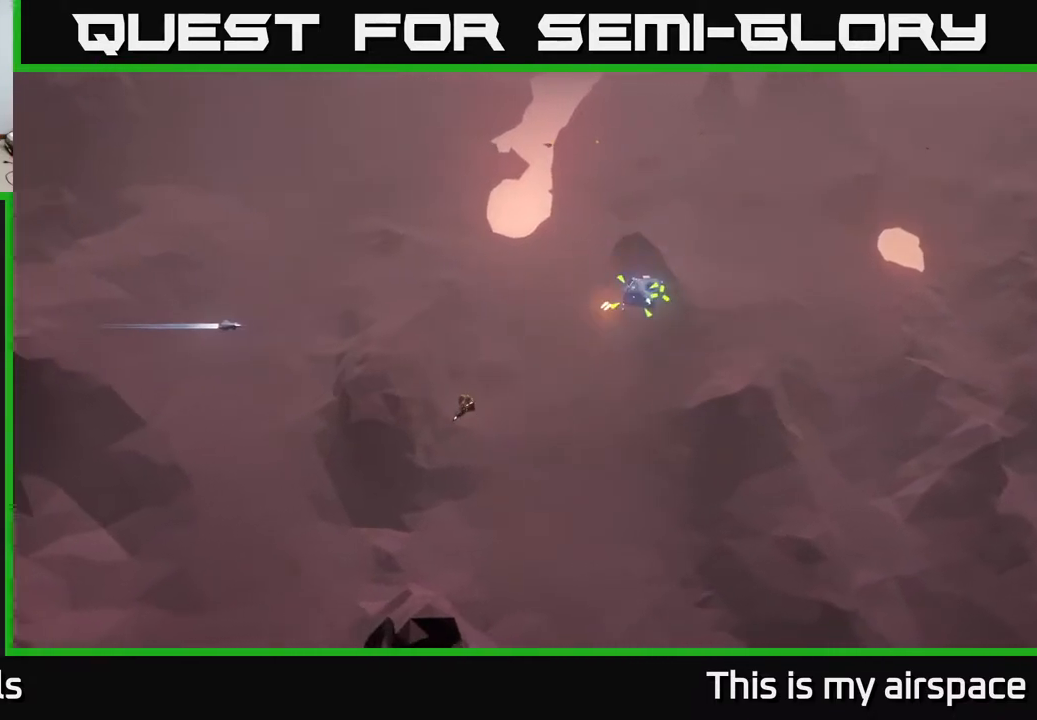
{"buttons": [], "left_stick": "center", "events": [[350, "left_stick", "center"]]}
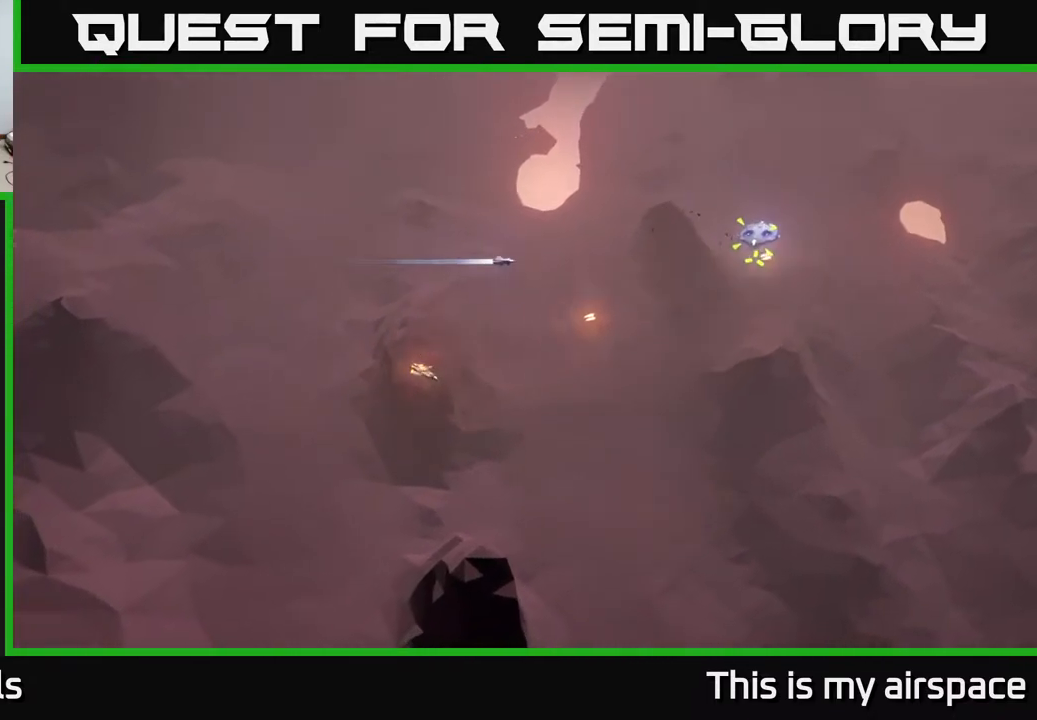
{"buttons": [], "left_stick": "right", "events": [[283, "left_stick", "right"]]}
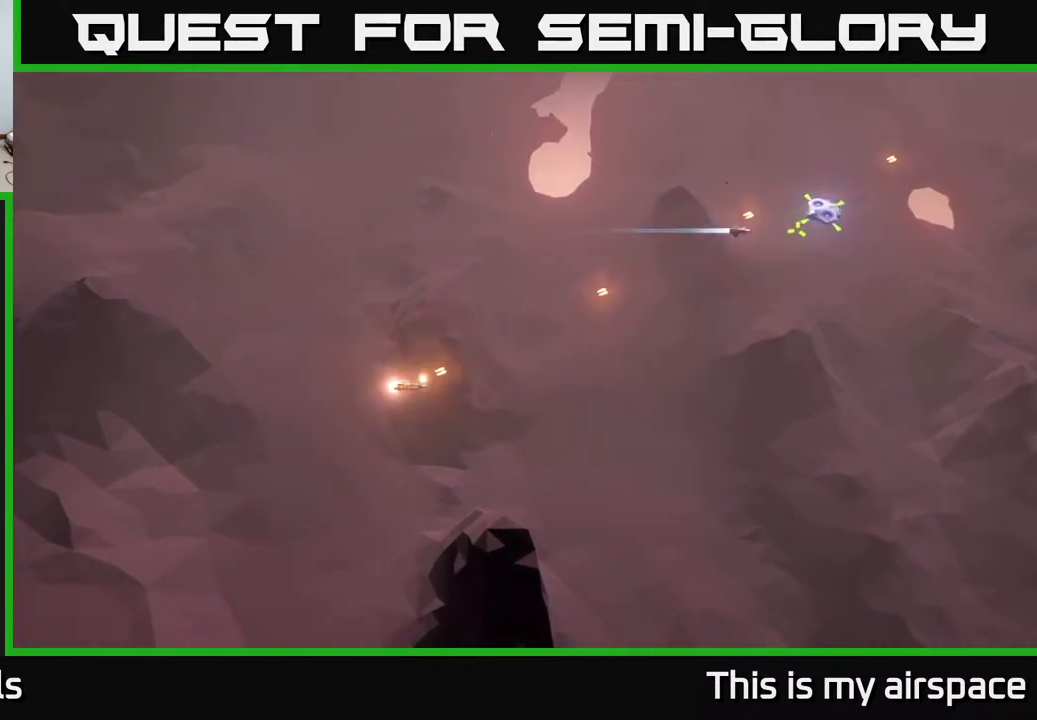
{"buttons": [], "left_stick": "up-right", "events": [[450, "left_stick", "up-right"]]}
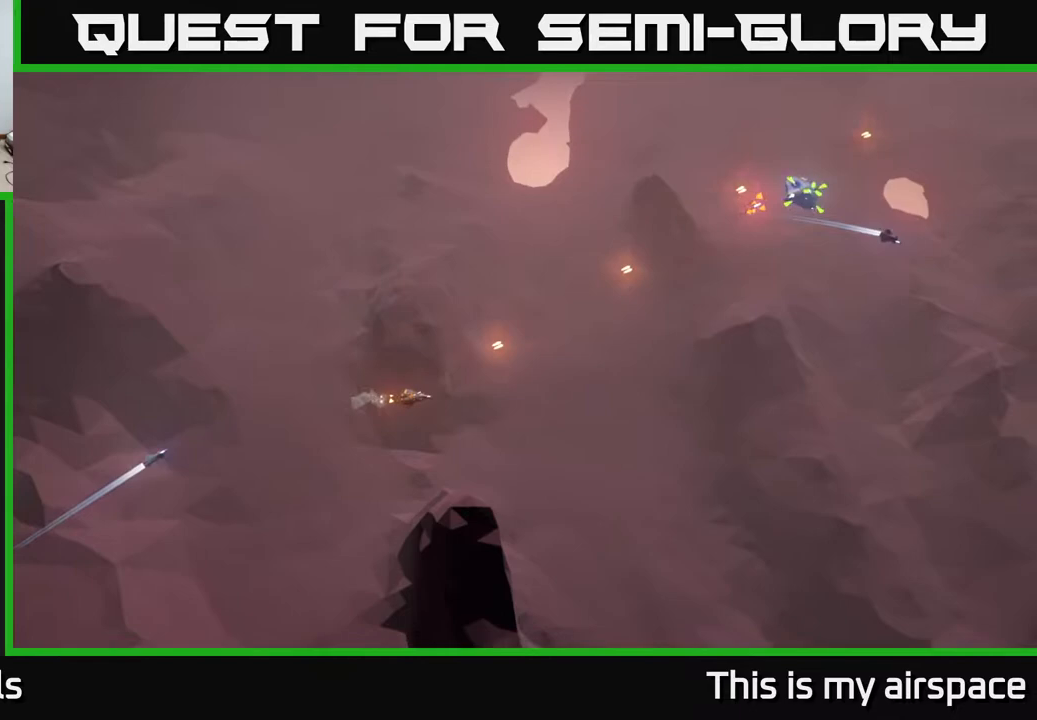
{"buttons": [], "left_stick": "right", "events": [[117, "left_stick", "right"]]}
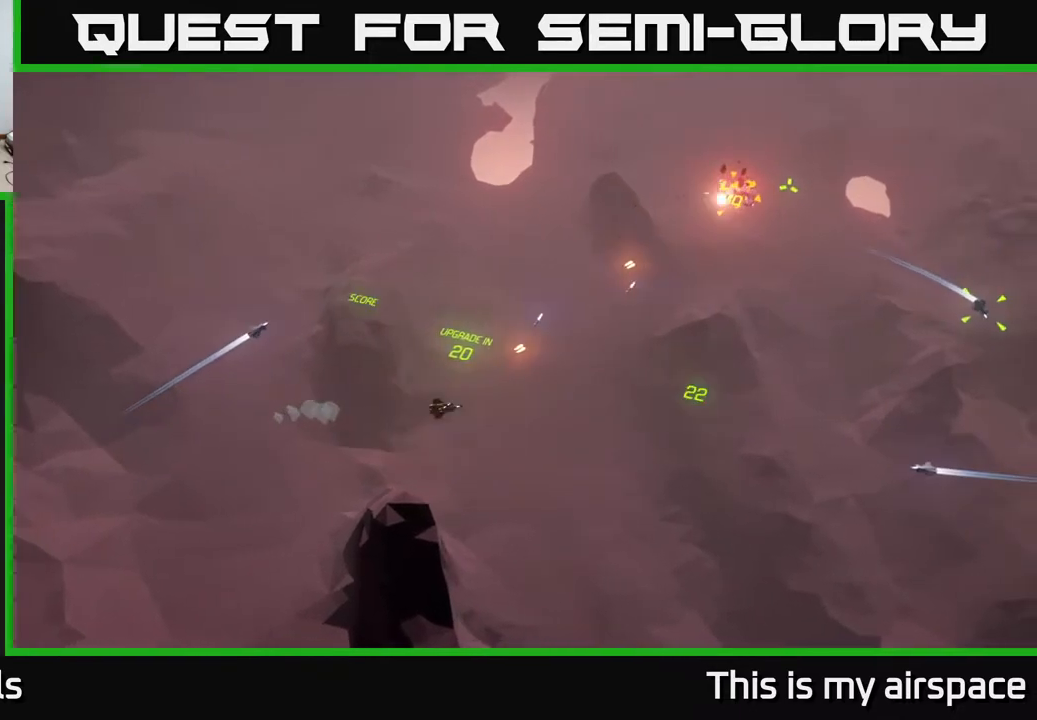
{"buttons": [], "left_stick": "down-right", "events": [[333, "left_stick", "down-right"]]}
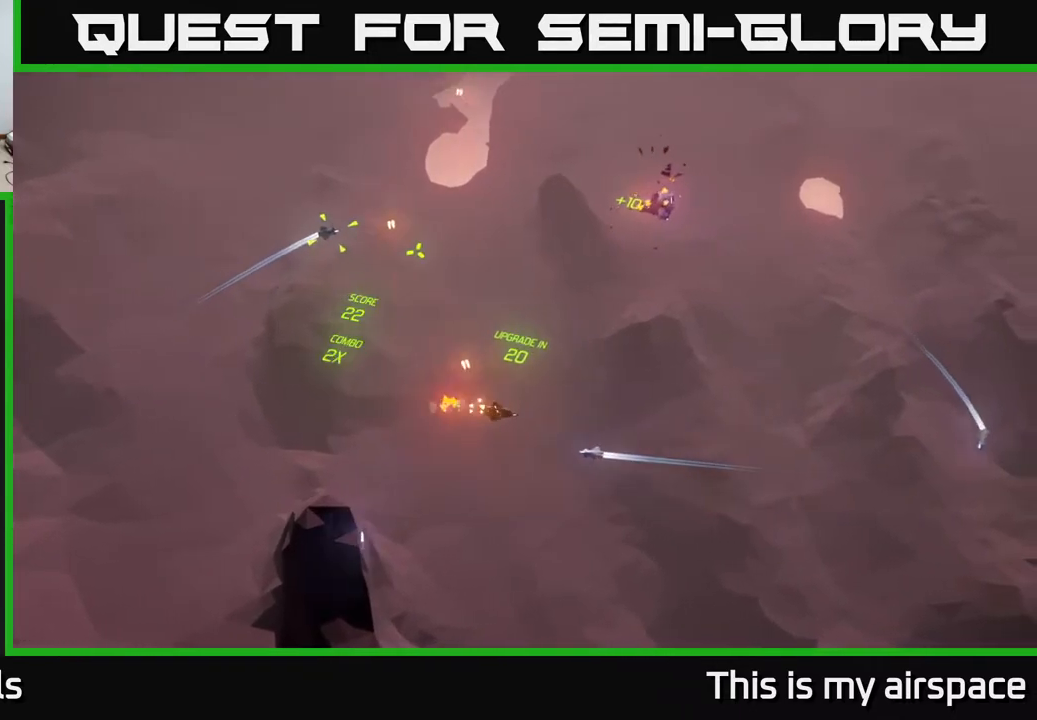
{"buttons": [], "left_stick": "left", "events": [[50, "left_stick", "center"], [267, "left_stick", "up"], [333, "left_stick", "center"], [433, "left_stick", "left"]]}
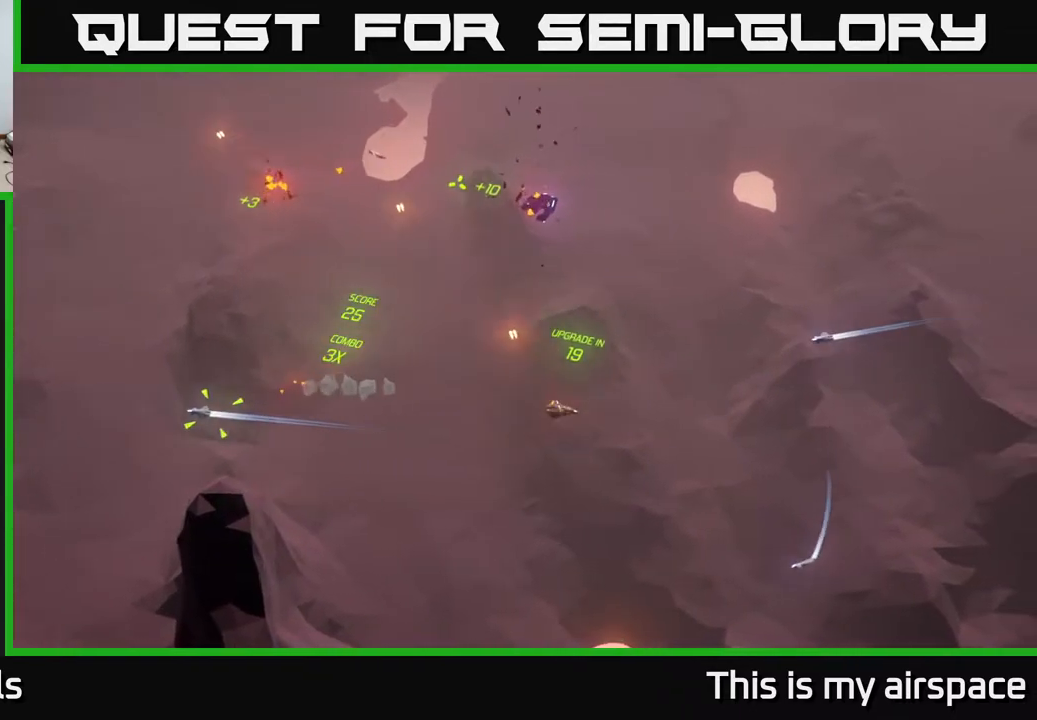
{"buttons": [], "left_stick": "up-left", "events": [[400, "left_stick", "up-left"]]}
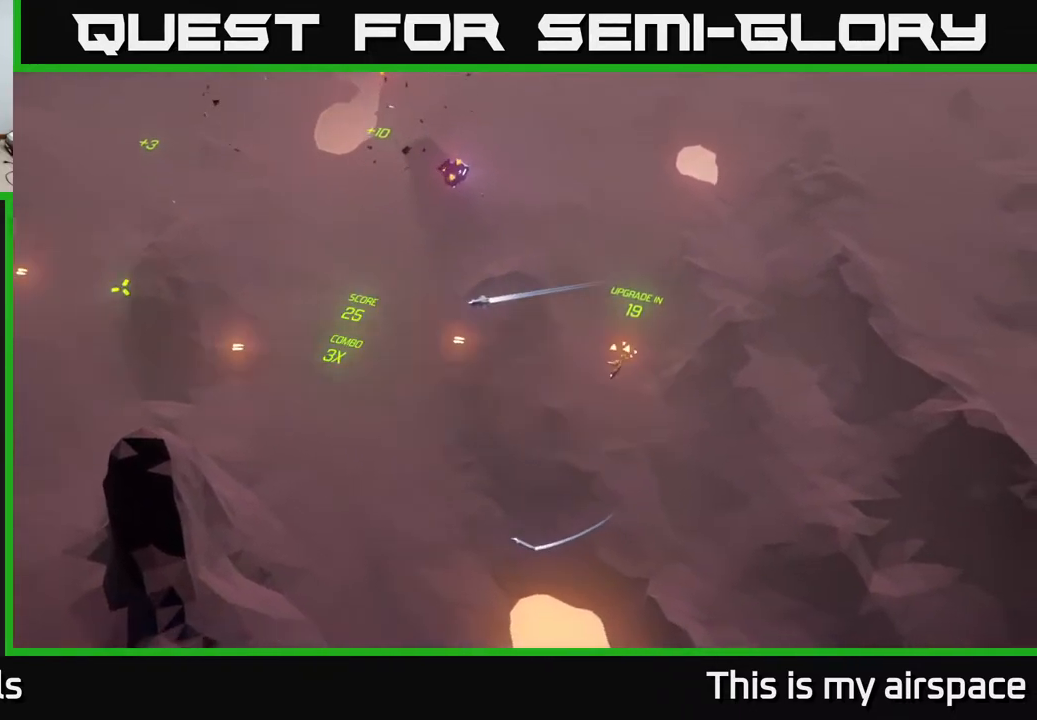
{"buttons": [], "left_stick": "left", "events": [[67, "left_stick", "left"]]}
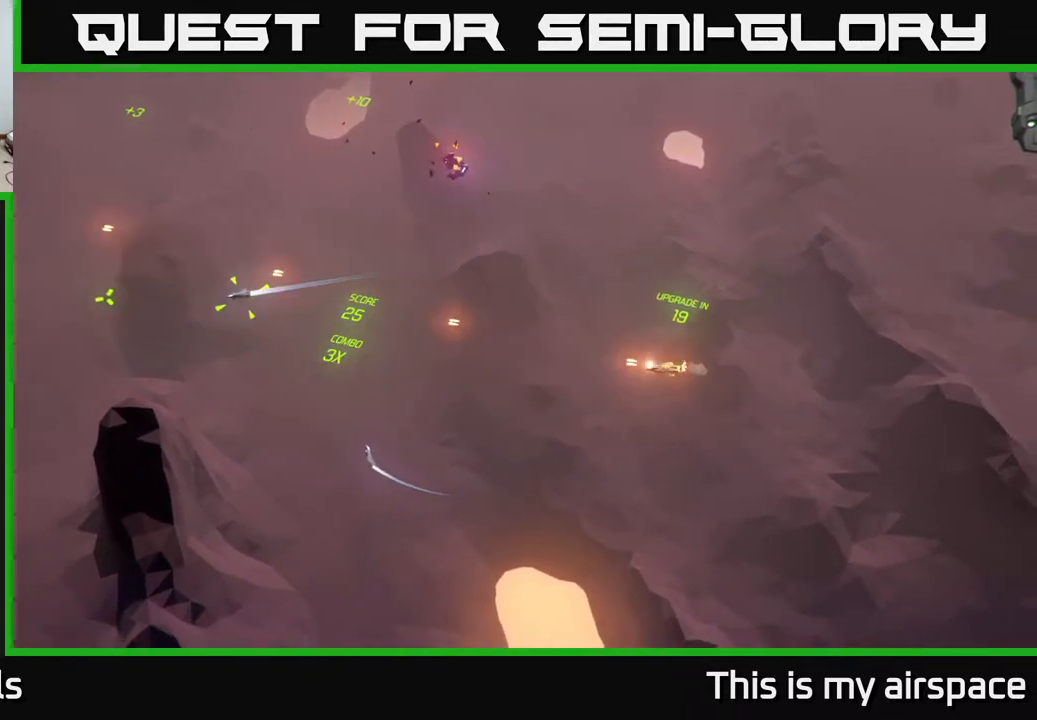
{"buttons": [], "left_stick": "up", "events": [[33, "left_stick", "center"], [283, "left_stick", "up"]]}
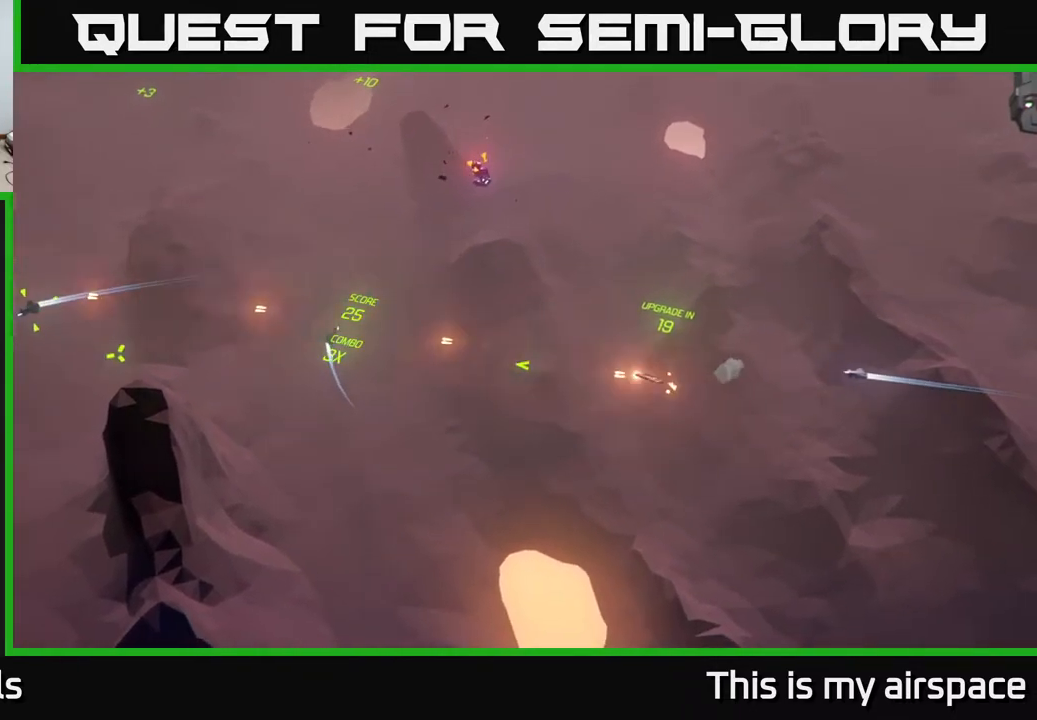
{"buttons": [], "left_stick": "center", "events": [[200, "left_stick", "up-left"], [350, "left_stick", "center"]]}
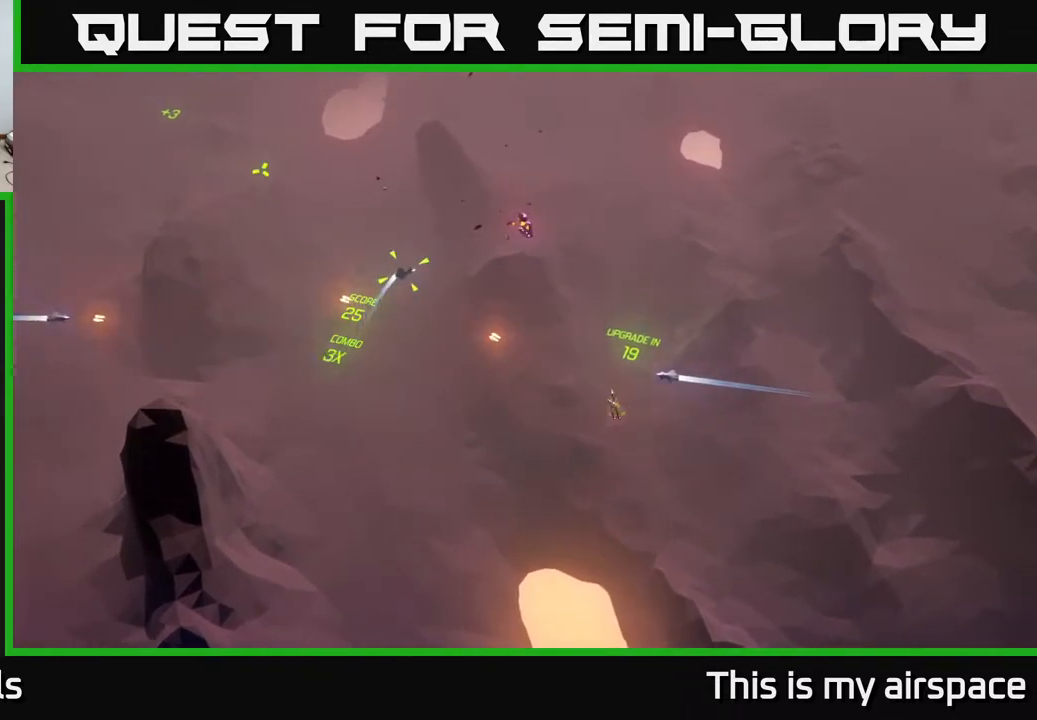
{"buttons": [], "left_stick": "center", "events": []}
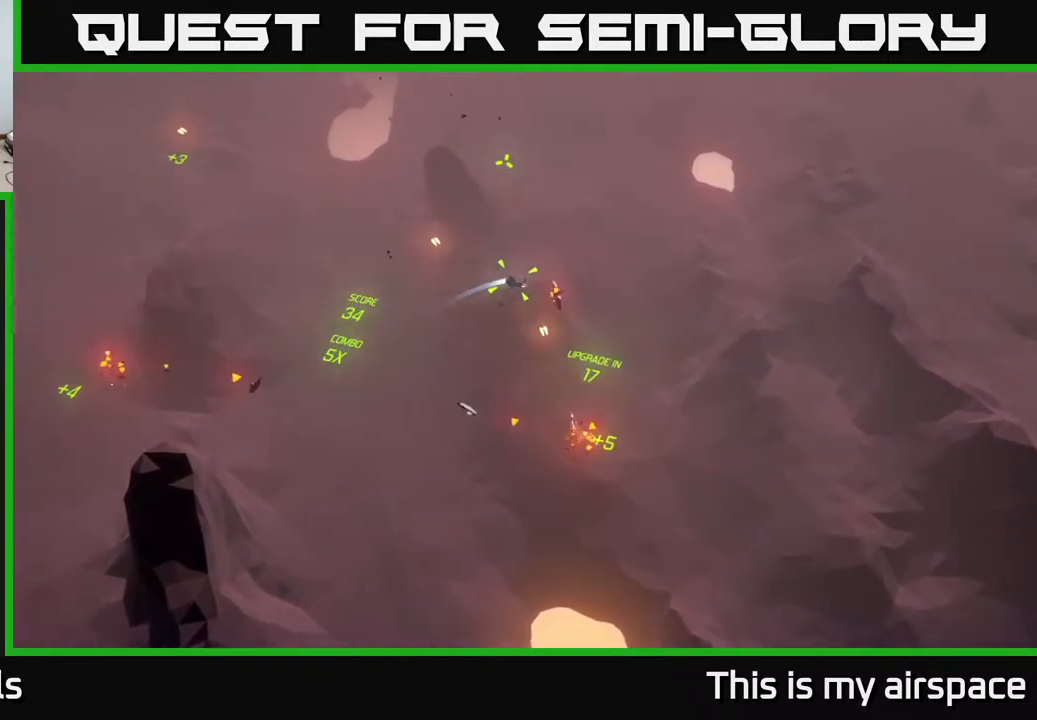
{"buttons": [], "left_stick": "right", "events": [[383, "left_stick", "right"]]}
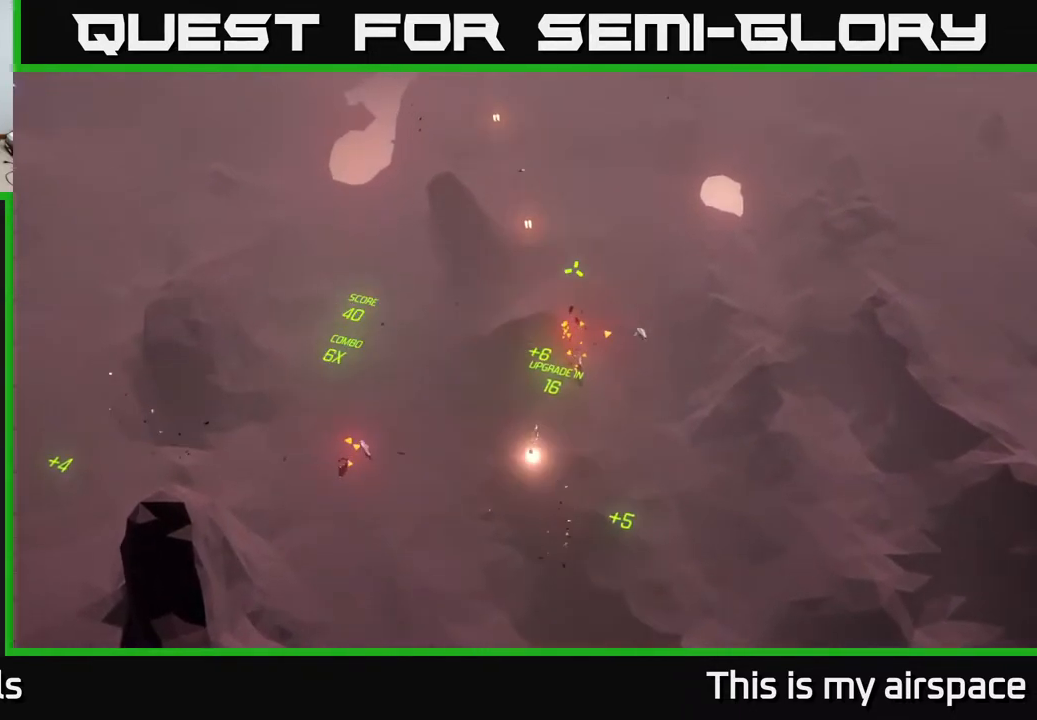
{"buttons": [], "left_stick": "center", "events": [[17, "left_stick", "down-right"], [400, "left_stick", "down"], [500, "left_stick", "center"]]}
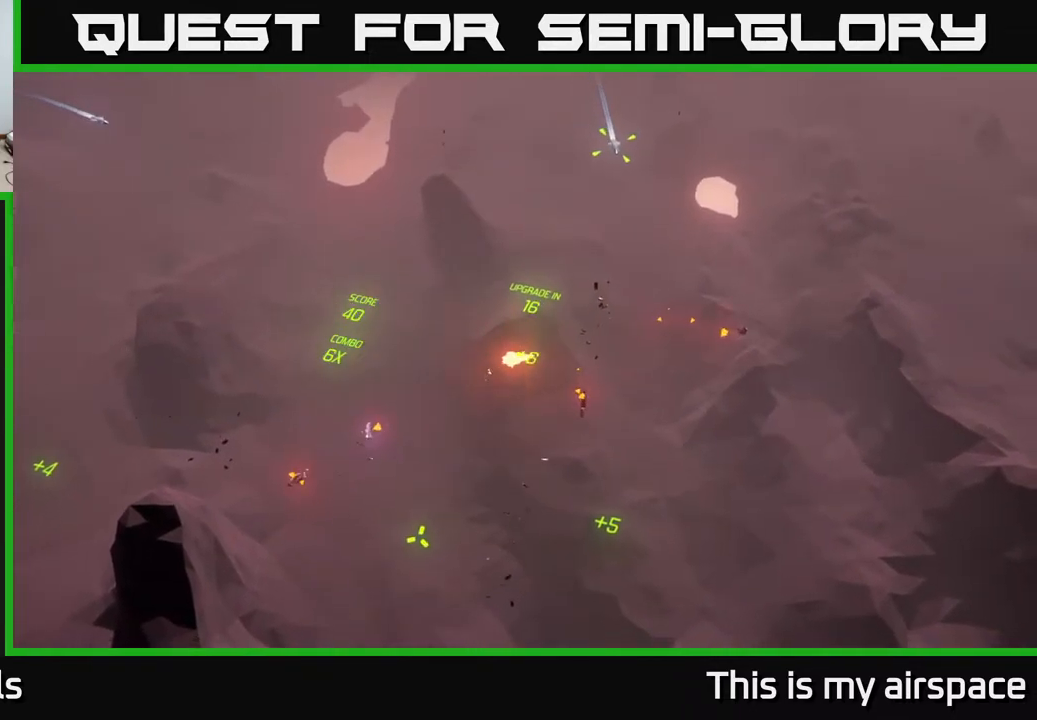
{"buttons": [], "left_stick": "center", "events": []}
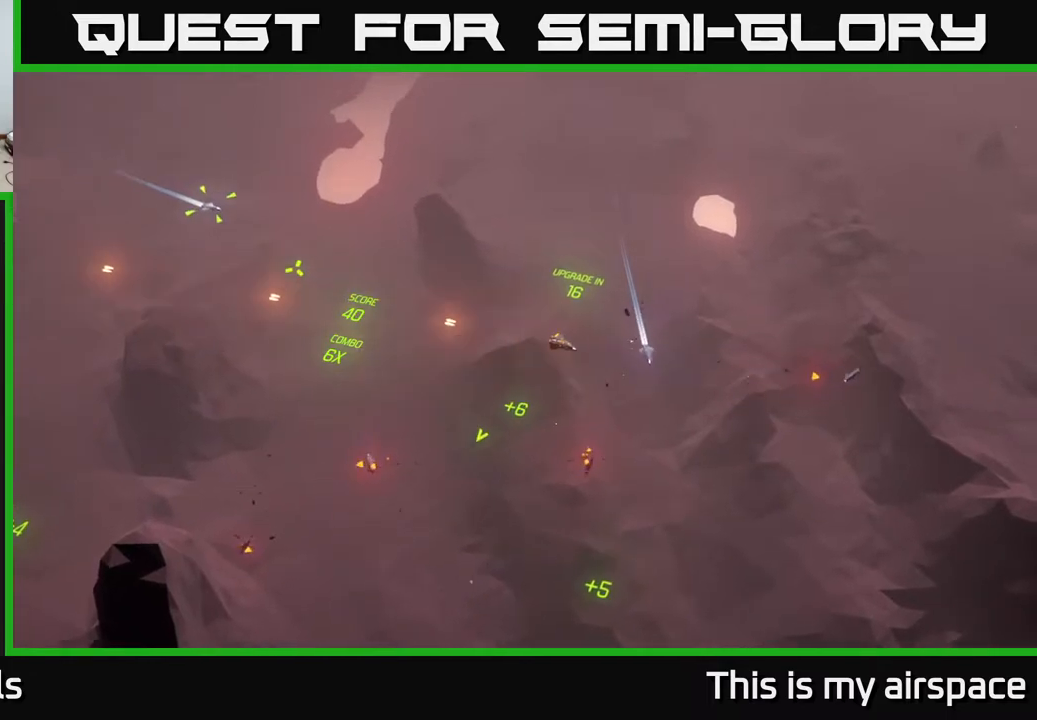
{"buttons": [], "left_stick": "center", "events": []}
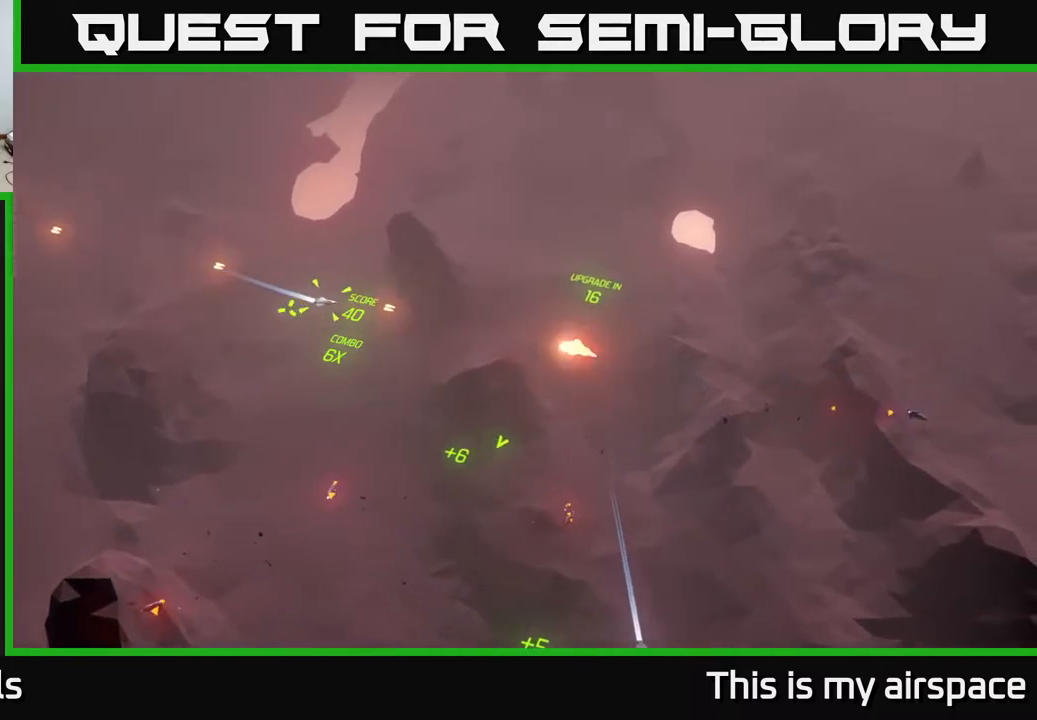
{"buttons": [], "left_stick": "center", "events": []}
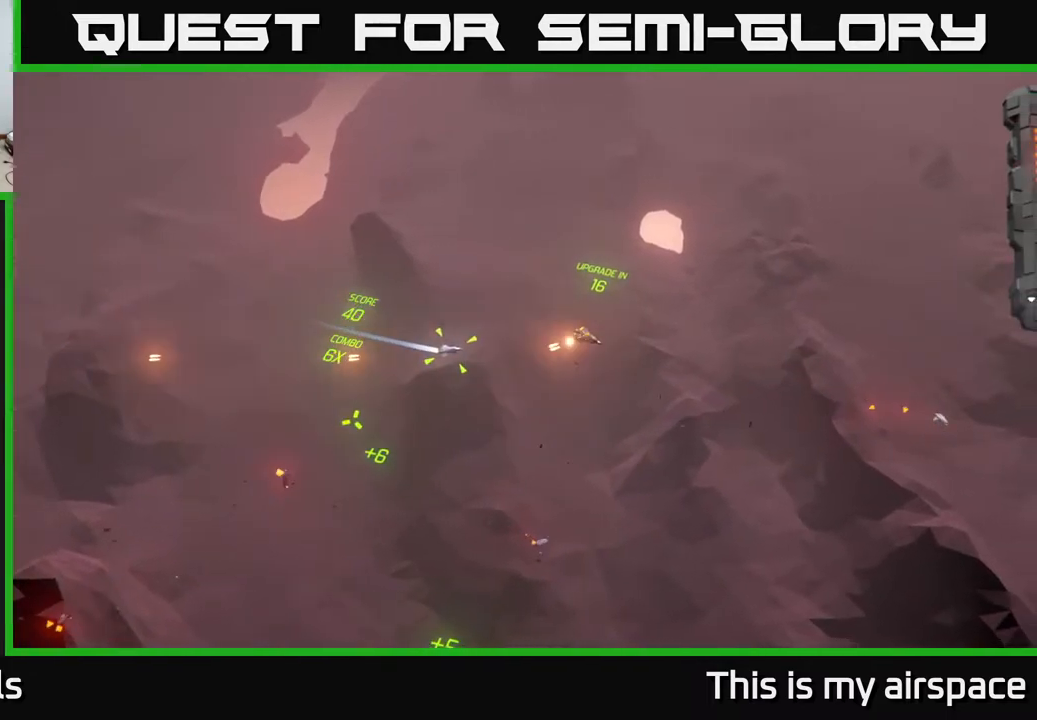
{"buttons": [], "left_stick": "center", "events": []}
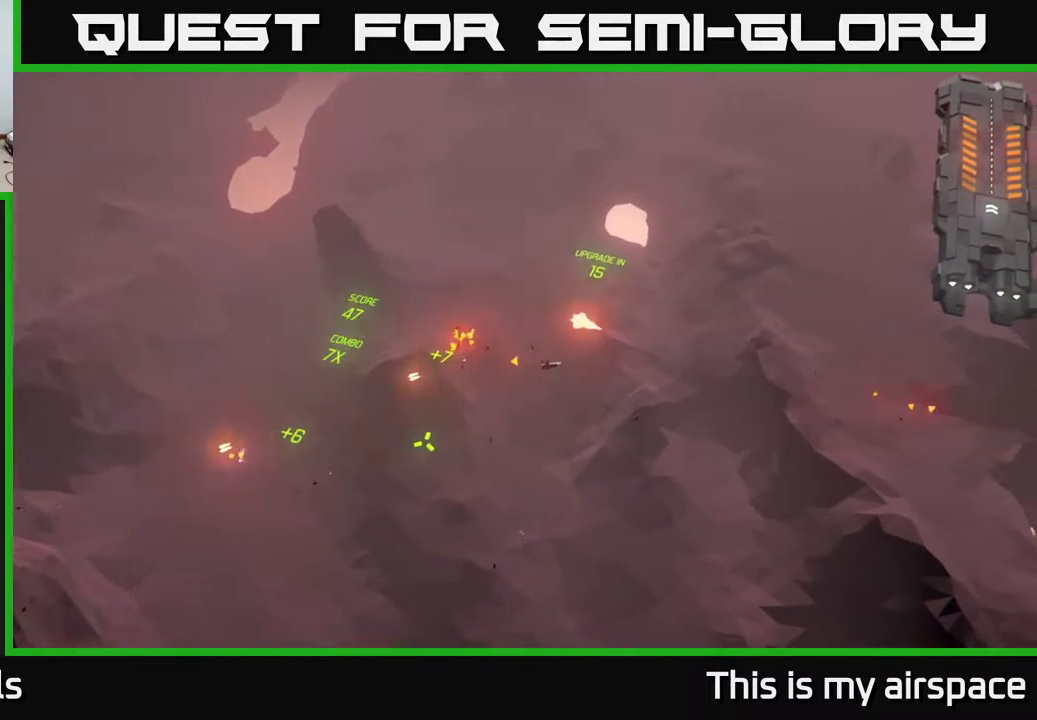
{"buttons": [], "left_stick": "left", "events": [[133, "left_stick", "down"], [233, "left_stick", "down-left"], [400, "left_stick", "left"]]}
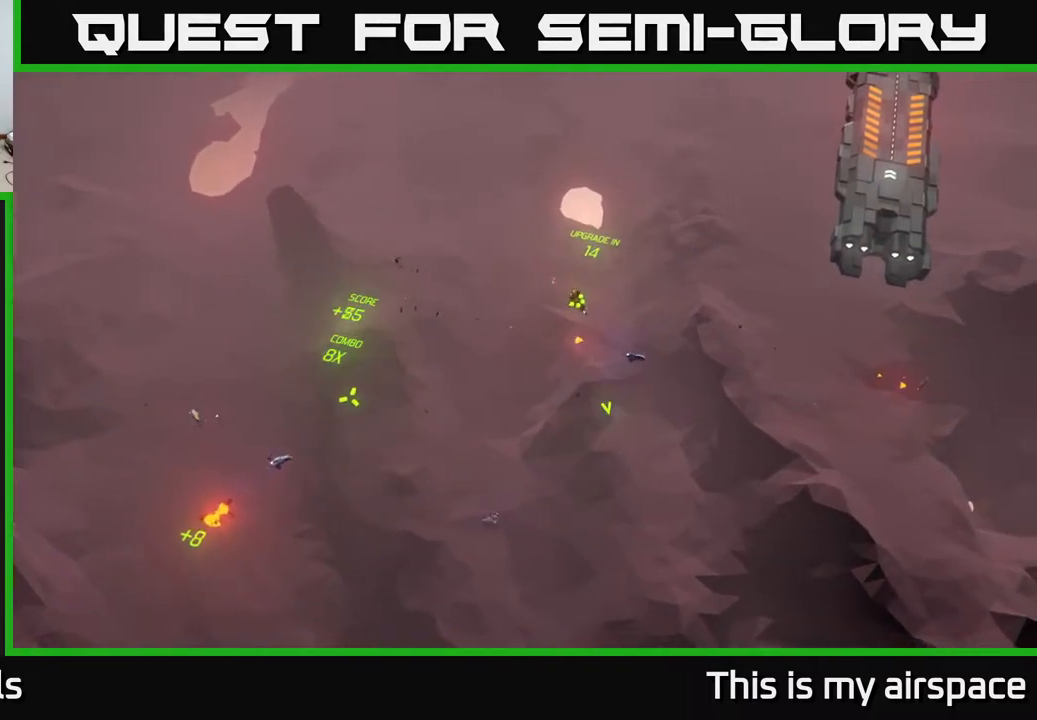
{"buttons": [], "left_stick": "down-left", "events": [[33, "left_stick", "center"], [417, "left_stick", "down-left"]]}
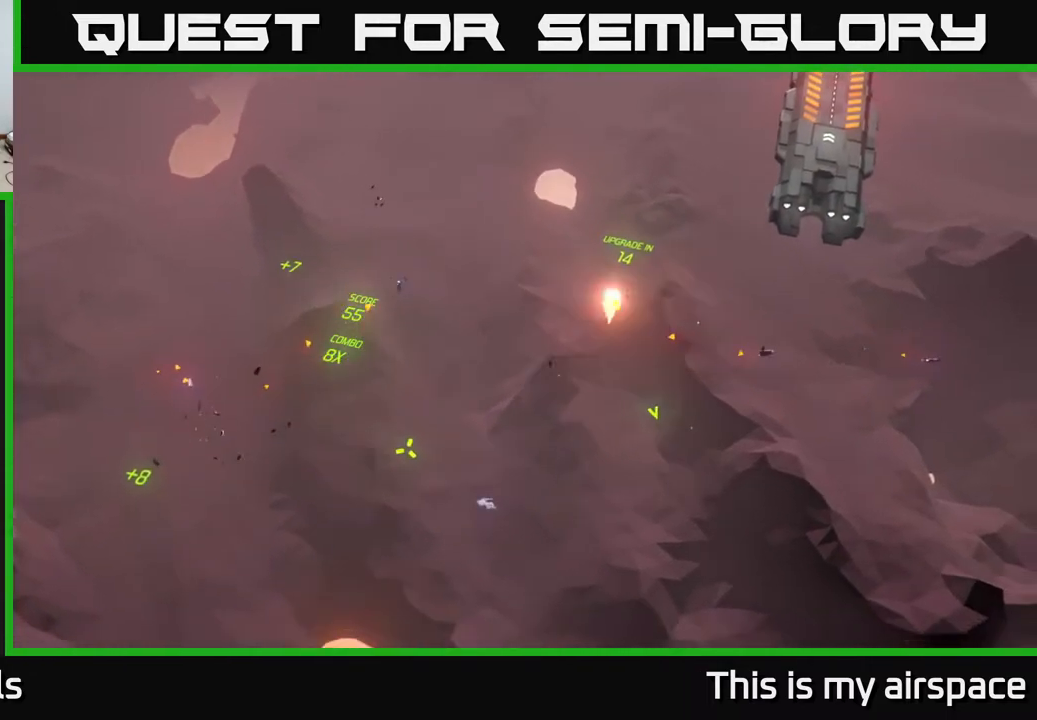
{"buttons": [], "left_stick": "center", "events": [[133, "left_stick", "center"]]}
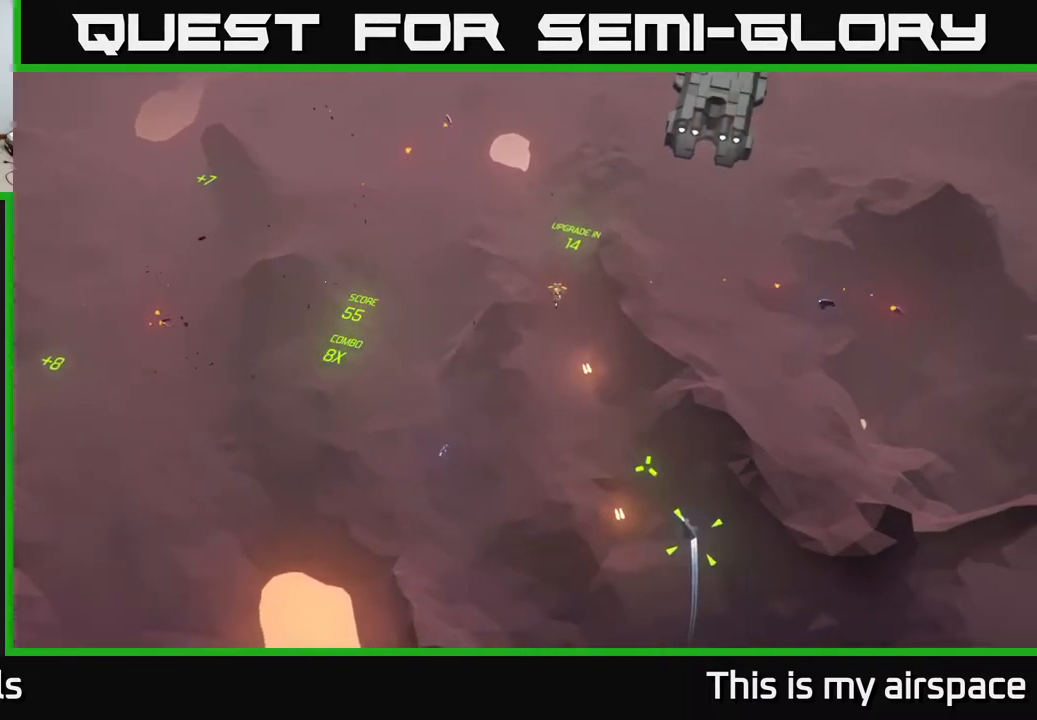
{"buttons": [], "left_stick": "center", "events": []}
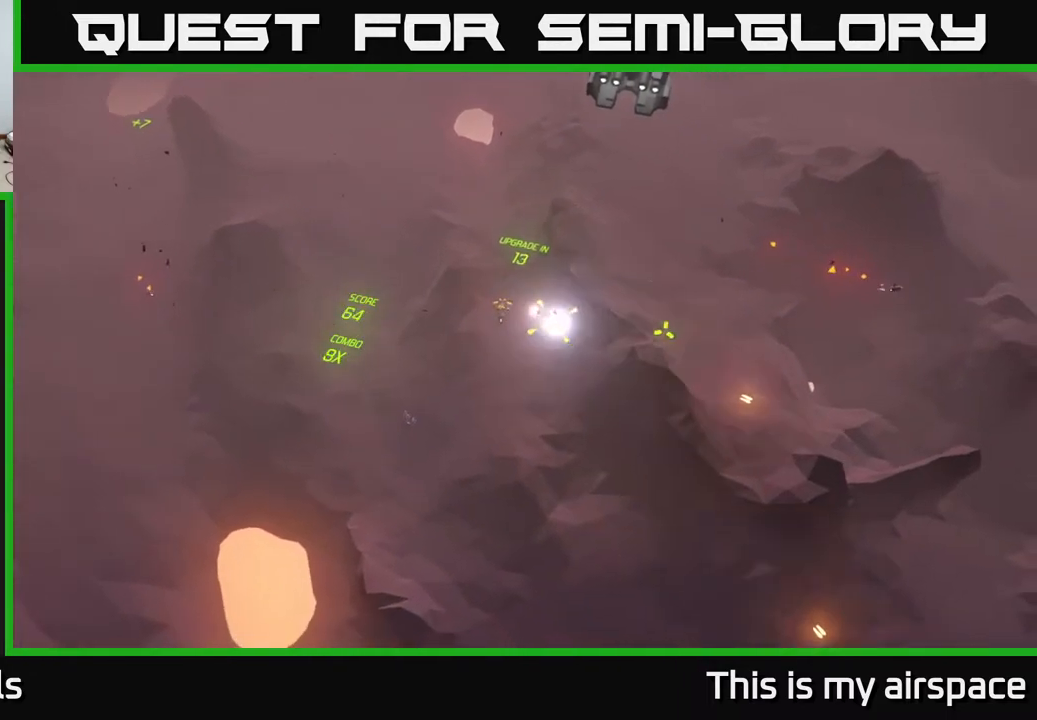
{"buttons": [], "left_stick": "up", "events": [[117, "left_stick", "up"]]}